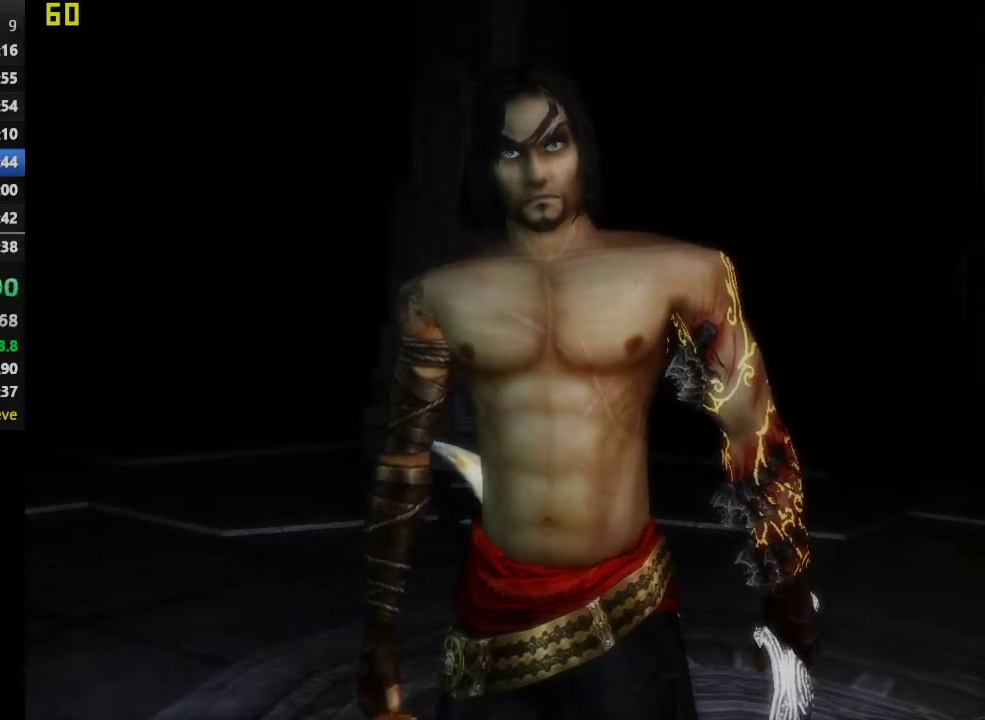
Gameplay with a controller (PlayStation layout); each line is a JSON object with the inputs held at the frame after it. "events" lists button and stick changes between this image and that frame as [ms after this image, input, new state], when the widget could be followed in between. This overlay highlights the sticks when they move; stick clicks (L3 R3) are not distinguishable.
{"buttons": ["CROSS"], "left_stick": "up", "right_stick": "center", "events": [[117, "left_stick", "up"], [400, "CROSS", "down"]]}
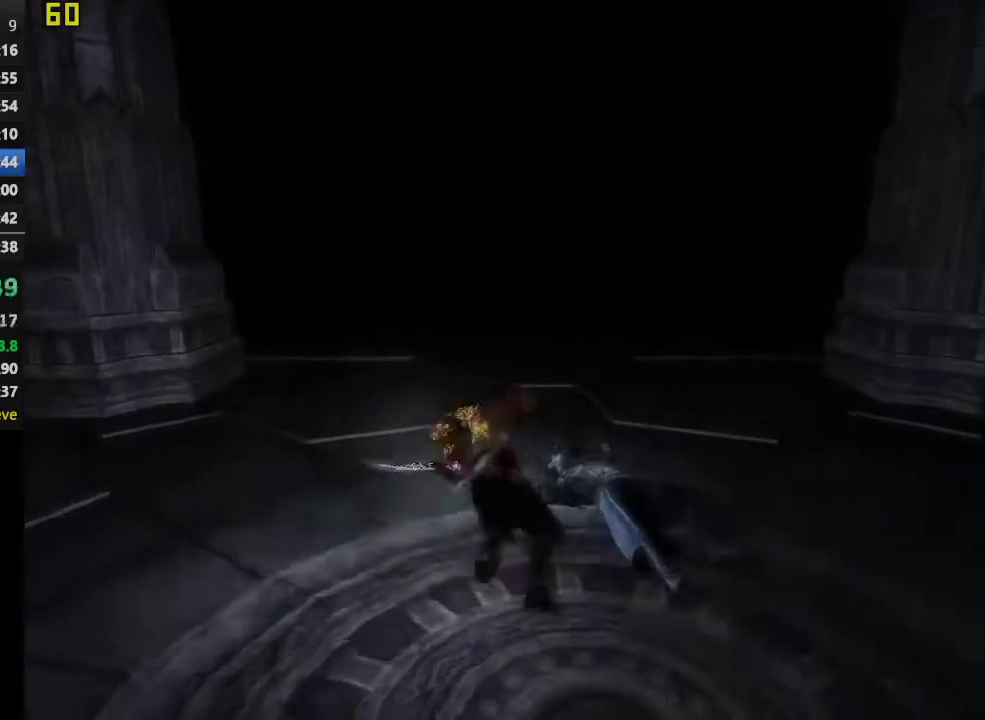
{"buttons": [], "left_stick": "up", "right_stick": "center", "events": [[67, "CROSS", "up"]]}
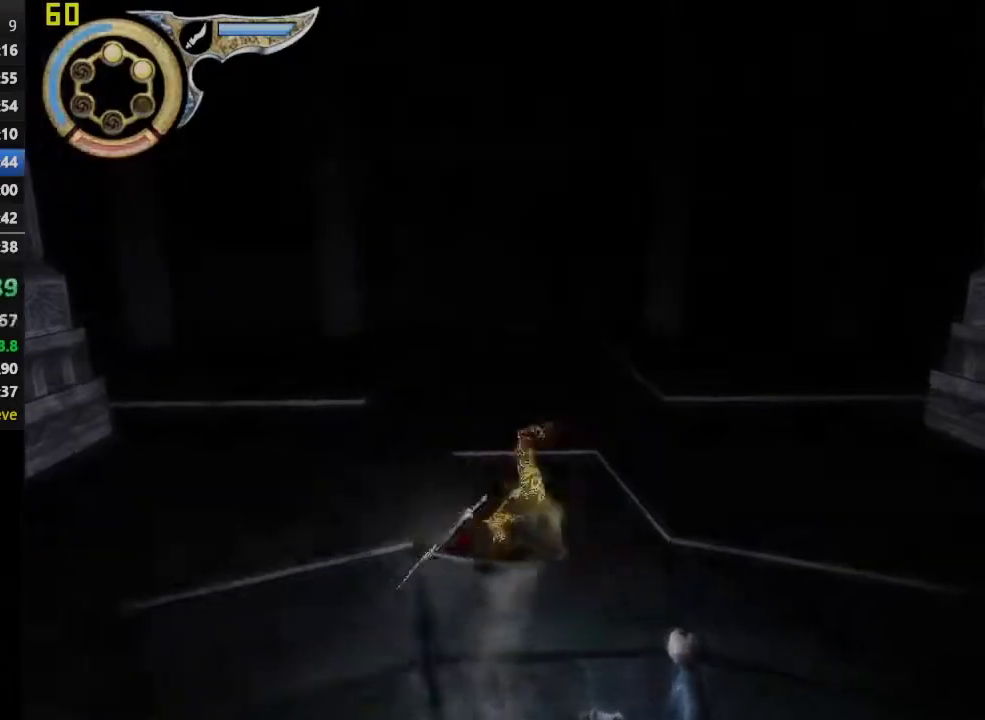
{"buttons": [], "left_stick": "up", "right_stick": "center", "events": [[17, "CROSS", "down"], [183, "CROSS", "up"]]}
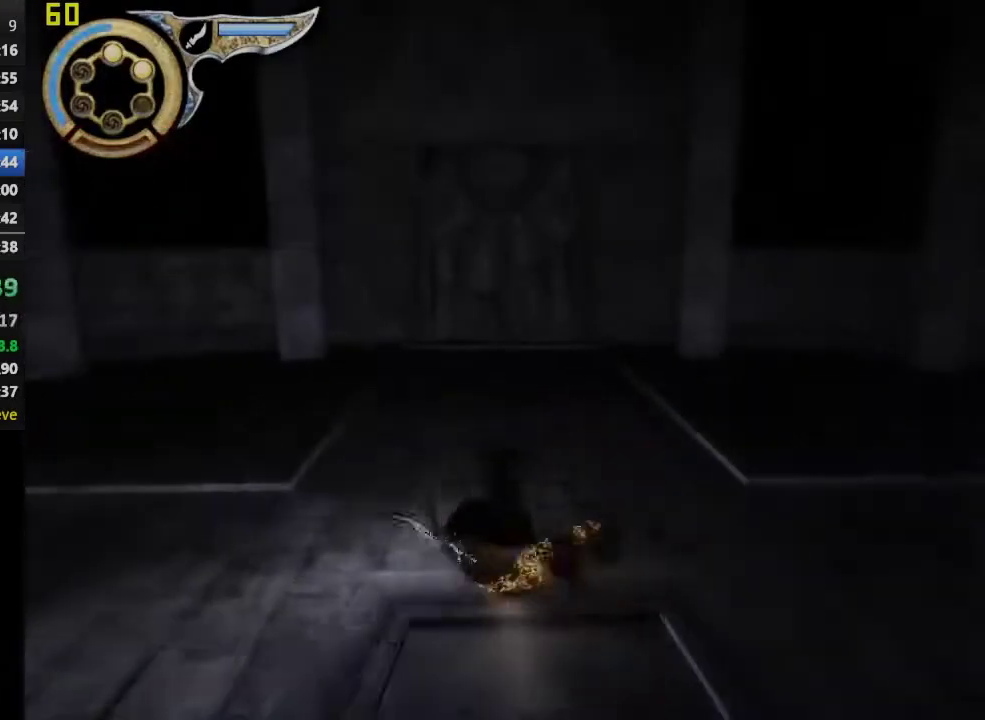
{"buttons": [], "left_stick": "up", "right_stick": "center", "events": [[100, "CIRCLE", "down"], [200, "CROSS", "down"], [233, "CIRCLE", "up"], [433, "CROSS", "up"]]}
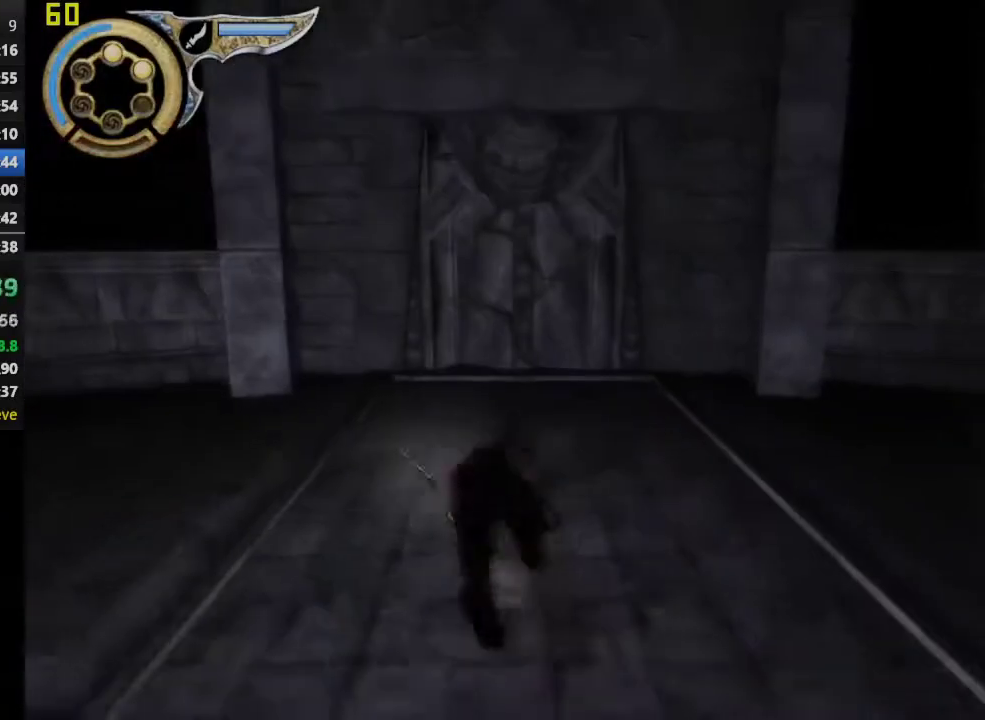
{"buttons": ["TRIANGLE"], "left_stick": "up", "right_stick": "center", "events": [[383, "TRIANGLE", "down"]]}
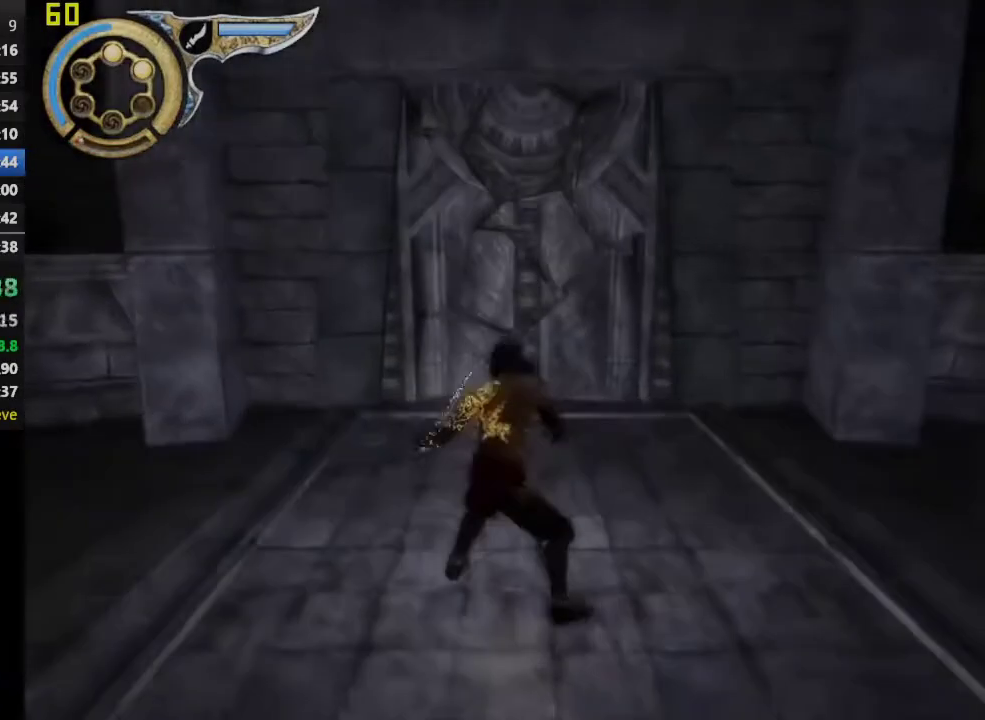
{"buttons": ["TRIANGLE"], "left_stick": "up", "right_stick": "center", "events": []}
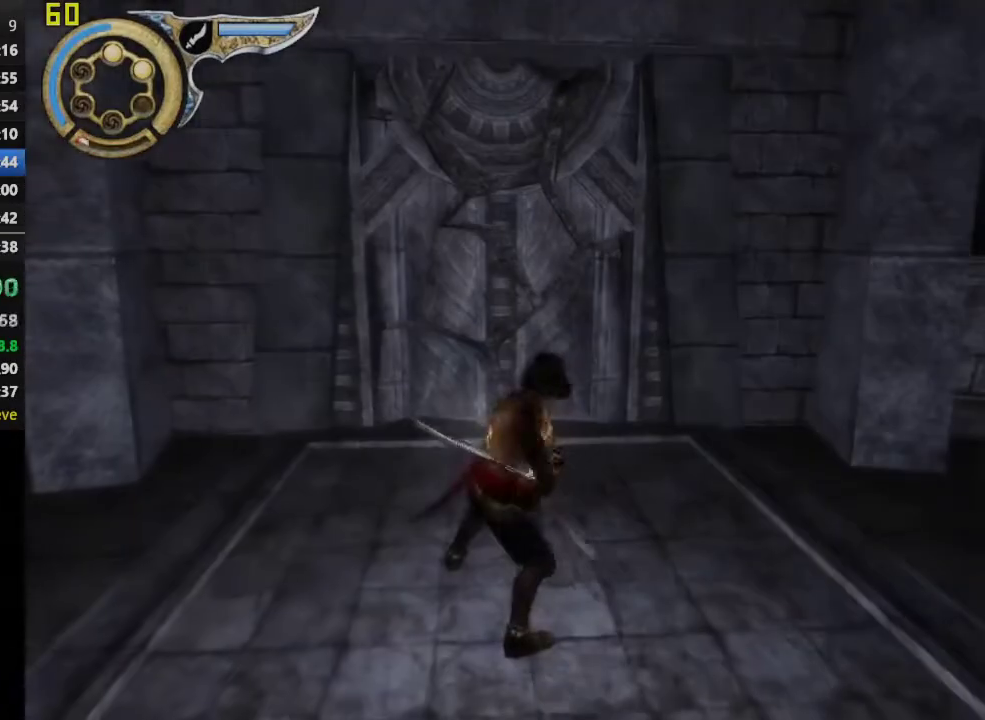
{"buttons": ["TRIANGLE"], "left_stick": "up", "right_stick": "center", "events": []}
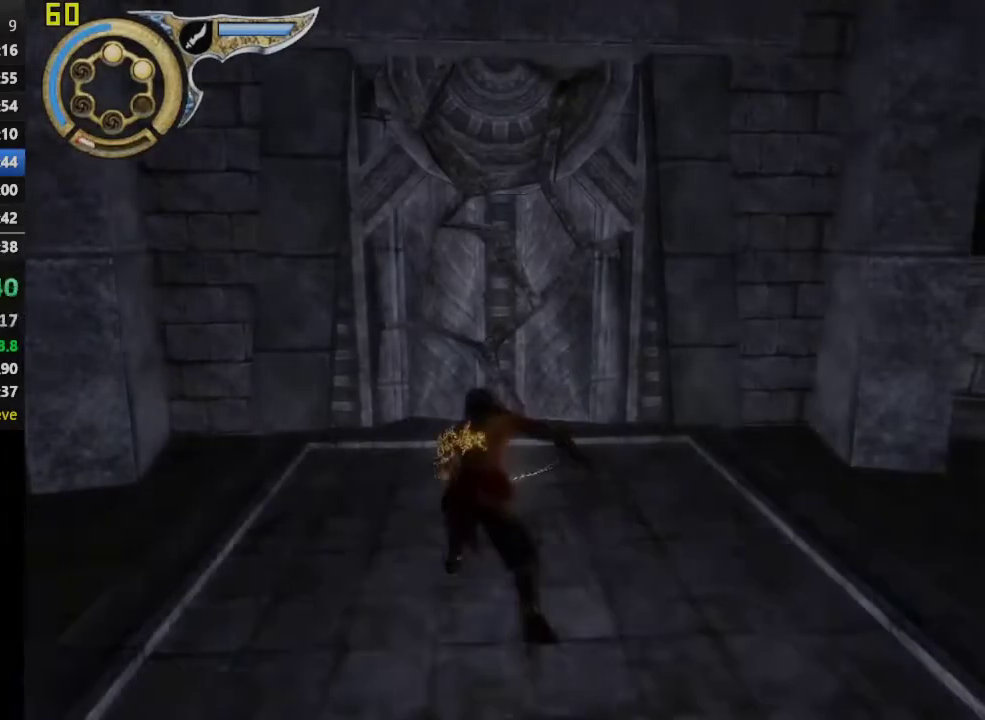
{"buttons": ["TRIANGLE"], "left_stick": "up", "right_stick": "center", "events": []}
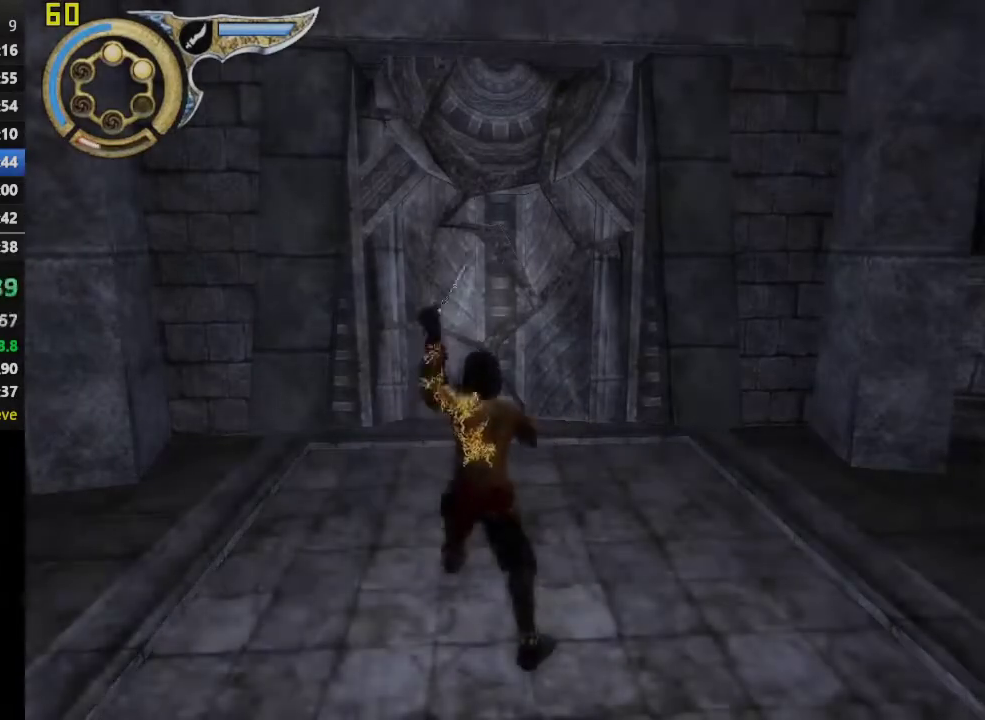
{"buttons": [], "left_stick": "up", "right_stick": "center", "events": [[483, "TRIANGLE", "up"]]}
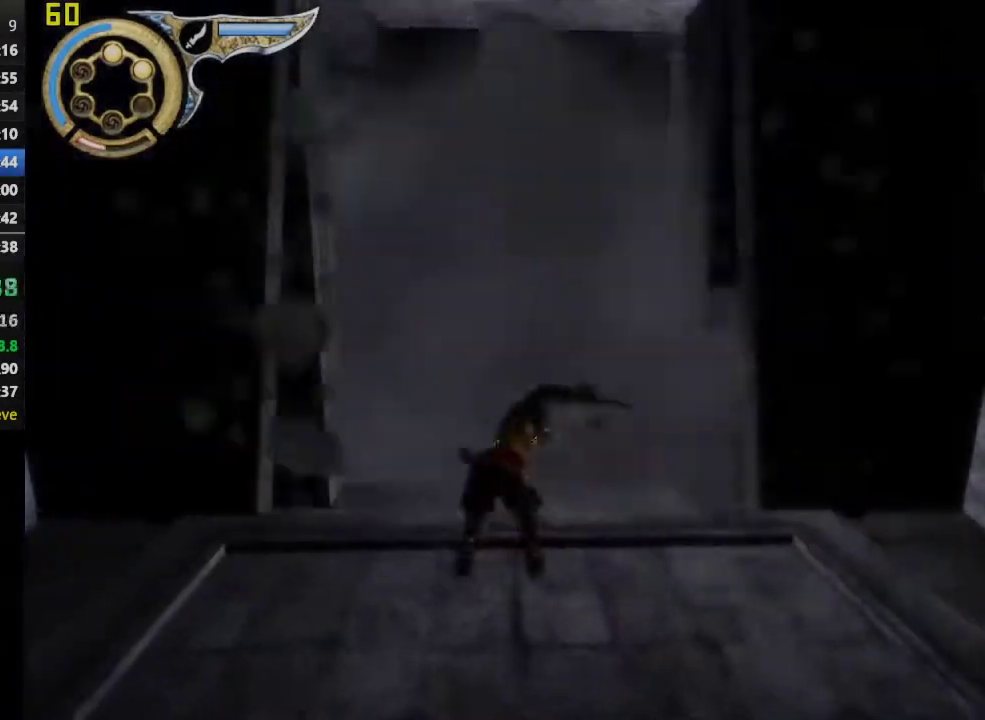
{"buttons": [], "left_stick": "up", "right_stick": "center", "events": []}
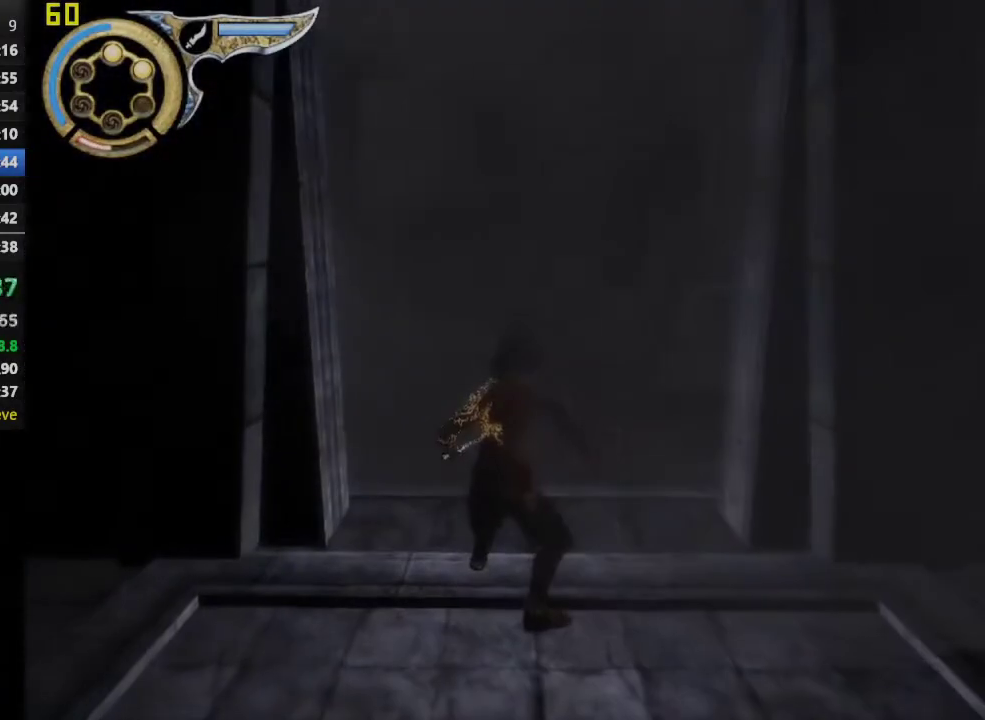
{"buttons": ["CROSS"], "left_stick": "up", "right_stick": "center", "events": [[317, "CROSS", "down"]]}
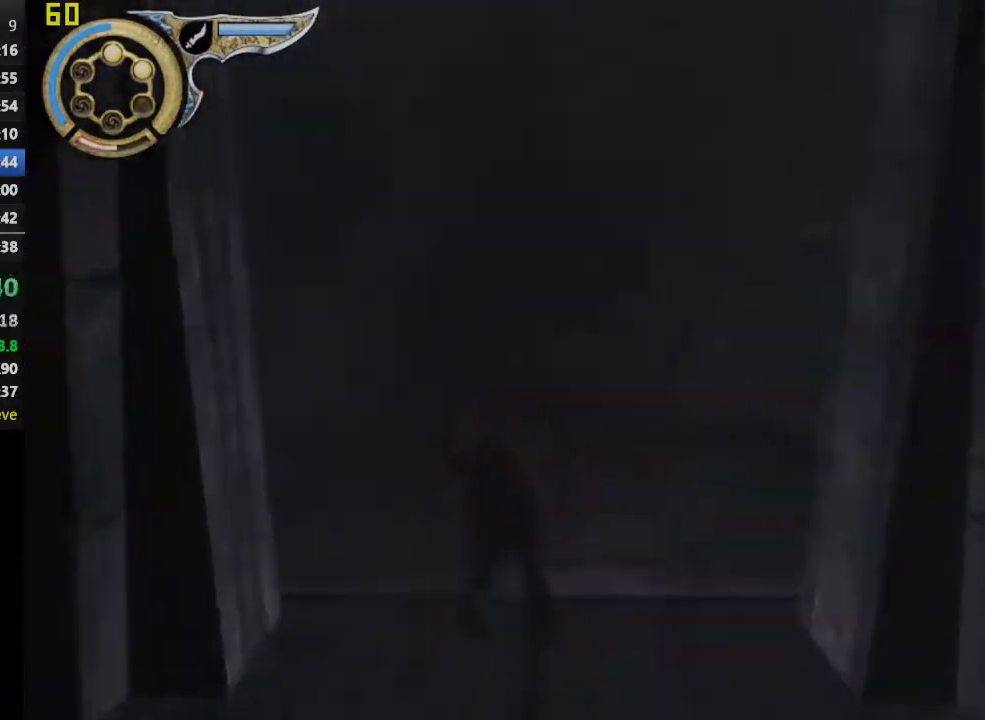
{"buttons": ["CROSS"], "left_stick": "up", "right_stick": "center", "events": [[67, "CROSS", "up"], [433, "CROSS", "down"]]}
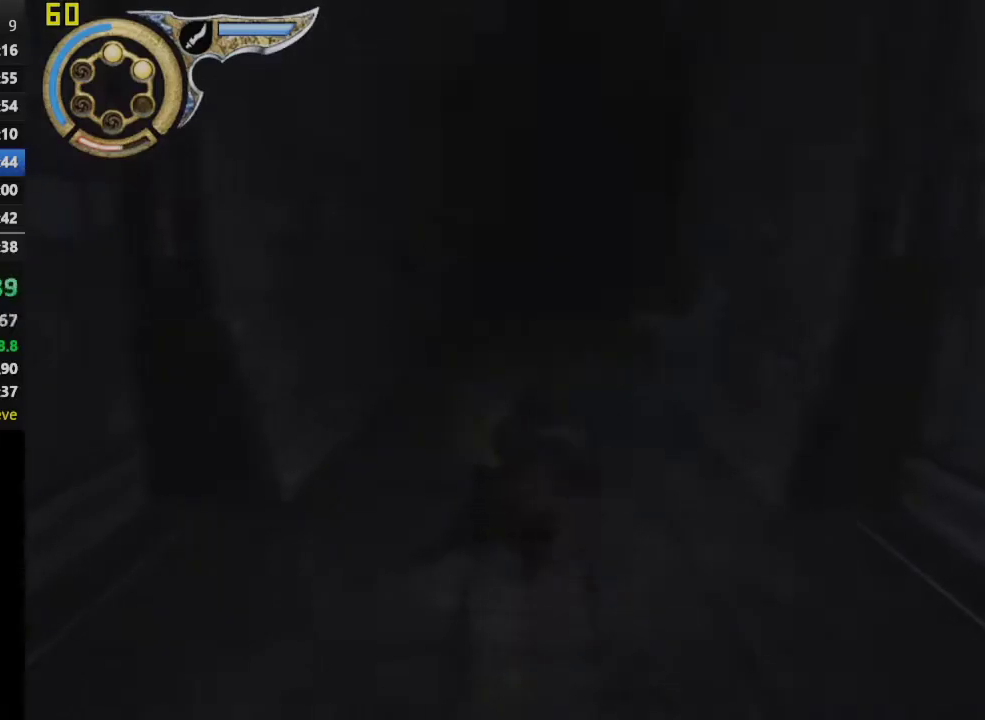
{"buttons": [], "left_stick": "up", "right_stick": "center", "events": [[100, "CROSS", "up"]]}
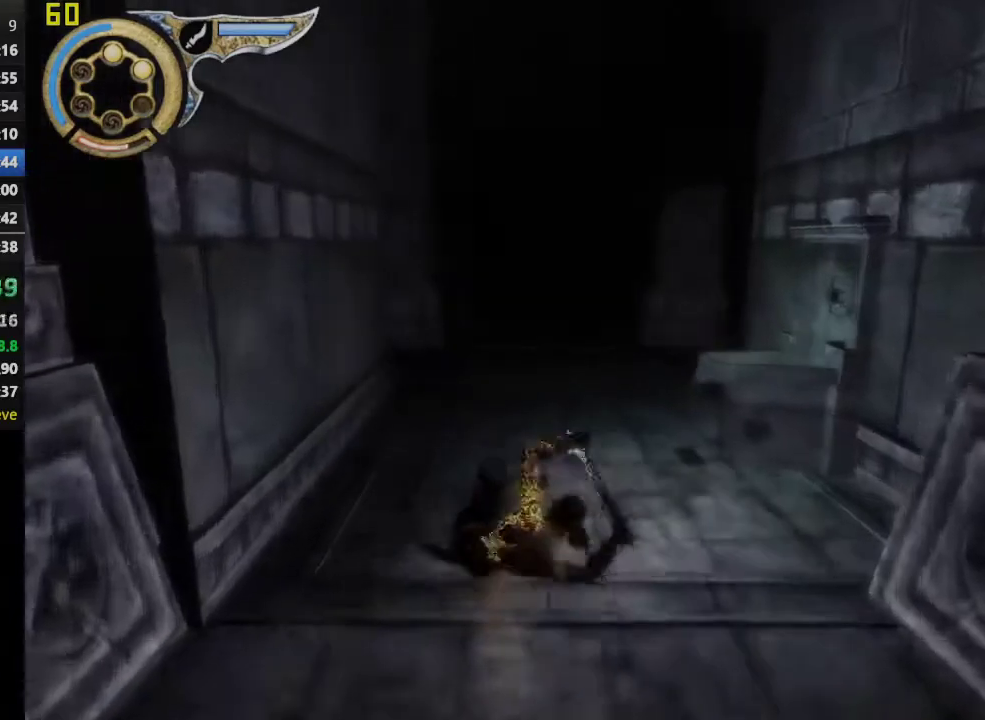
{"buttons": [], "left_stick": "up", "right_stick": "center", "events": [[17, "CROSS", "down"], [167, "CROSS", "up"]]}
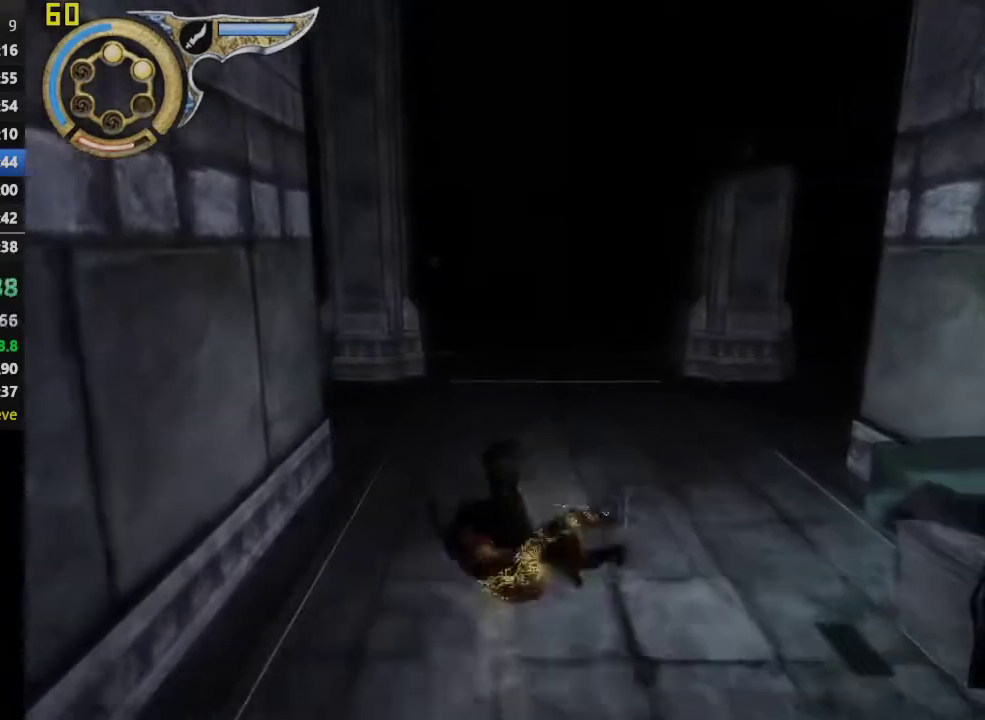
{"buttons": [], "left_stick": "up", "right_stick": "center", "events": [[100, "CROSS", "down"], [233, "CROSS", "up"]]}
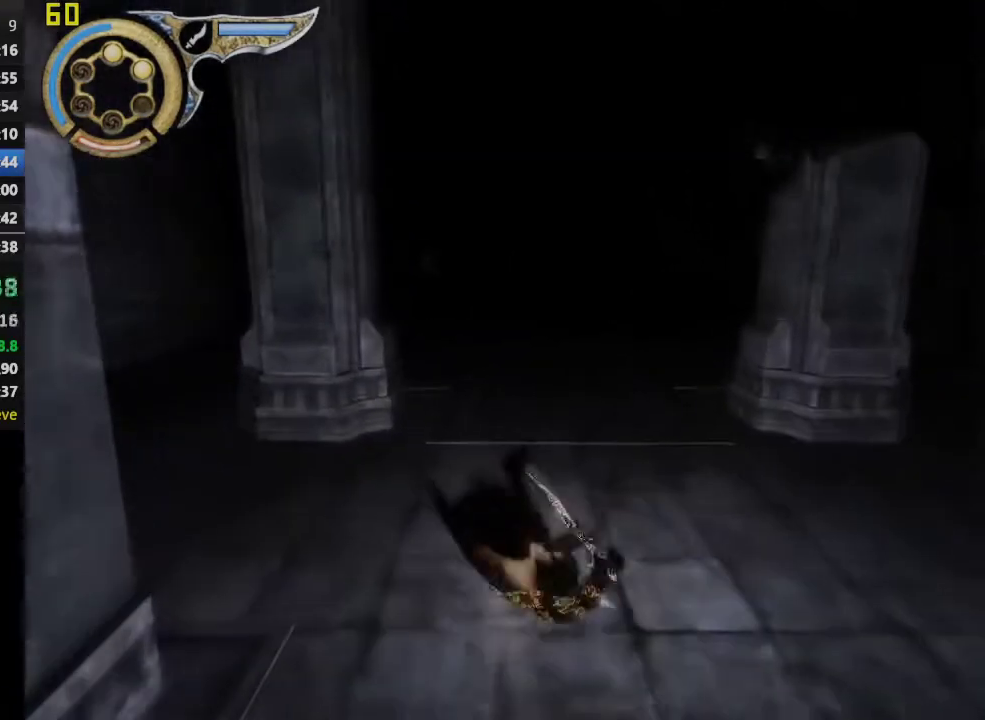
{"buttons": [], "left_stick": "up", "right_stick": "center", "events": [[183, "CROSS", "down"], [333, "CROSS", "up"]]}
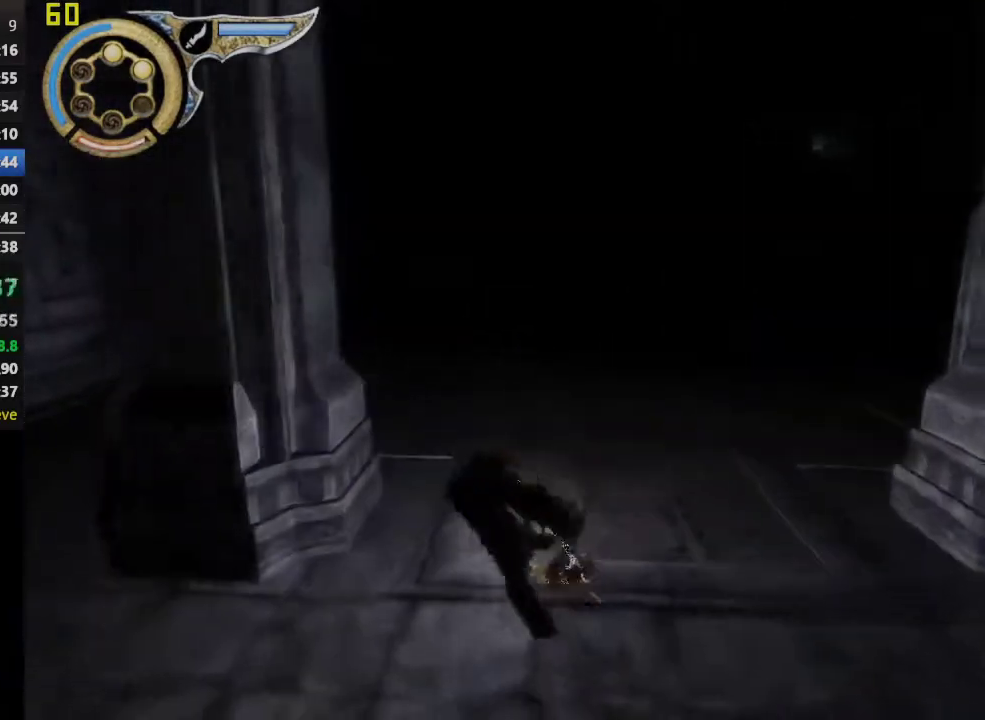
{"buttons": [], "left_stick": "up", "right_stick": "center", "events": [[250, "CROSS", "down"], [417, "CROSS", "up"]]}
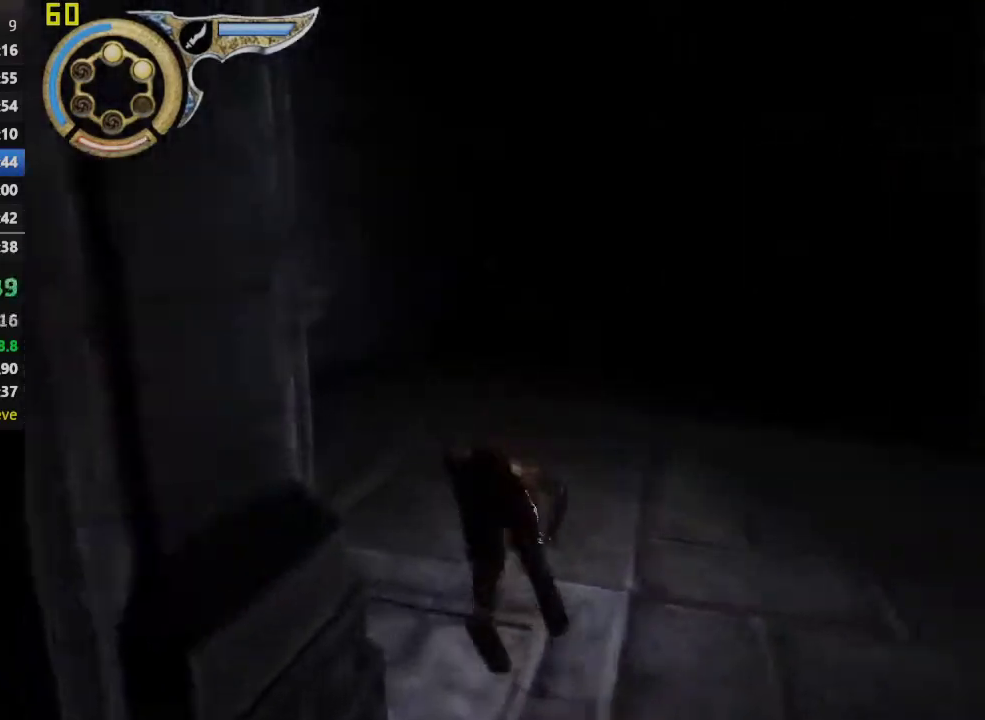
{"buttons": ["CROSS"], "left_stick": "up", "right_stick": "center", "events": [[367, "CROSS", "down"]]}
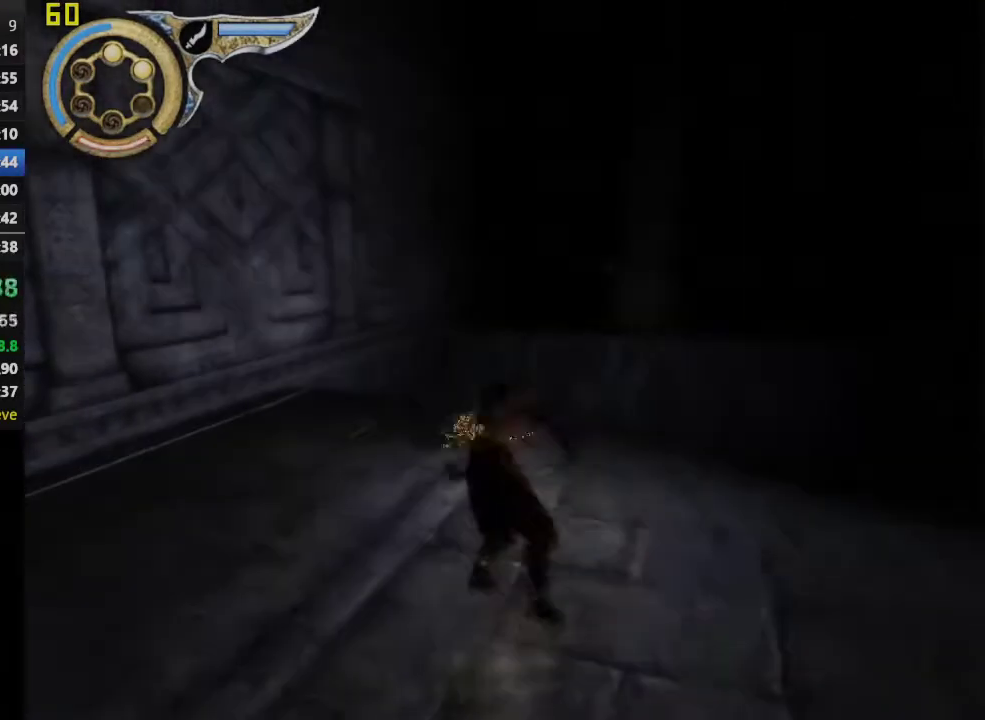
{"buttons": [], "left_stick": "up", "right_stick": "center", "events": [[83, "CROSS", "up"]]}
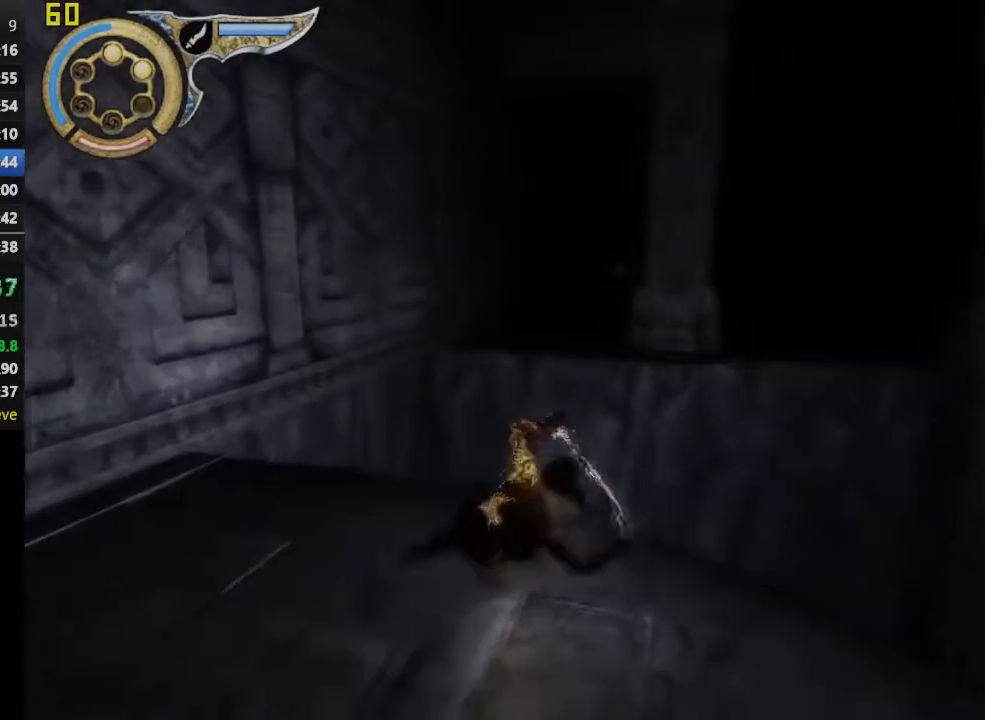
{"buttons": [], "left_stick": "up", "right_stick": "center", "events": [[217, "CROSS", "down"], [400, "CROSS", "up"]]}
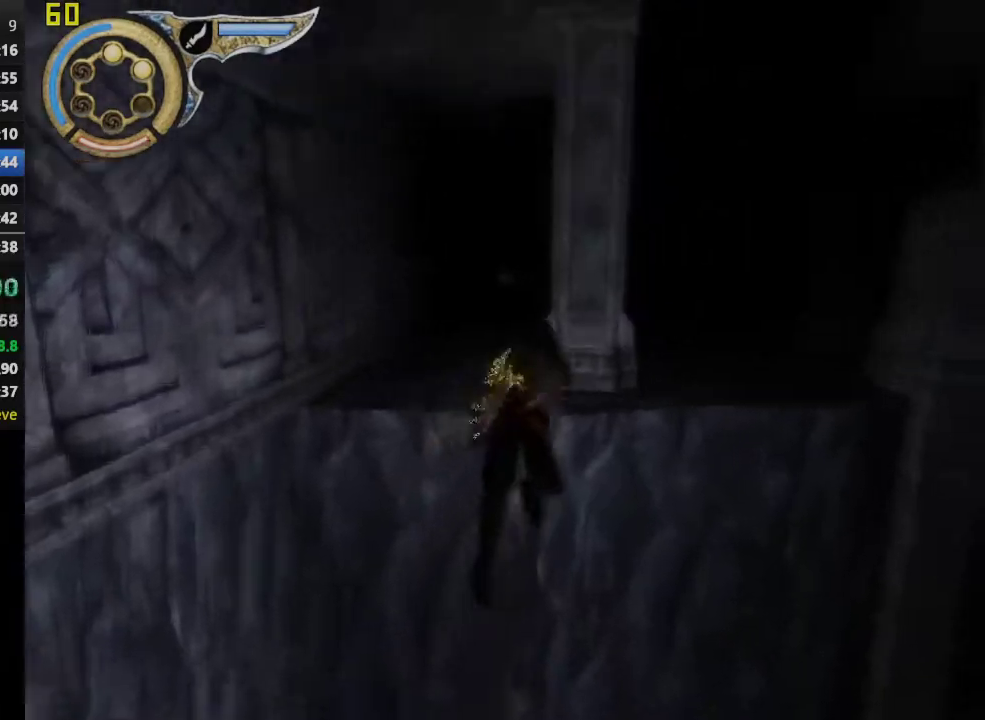
{"buttons": [], "left_stick": "up", "right_stick": "center", "events": []}